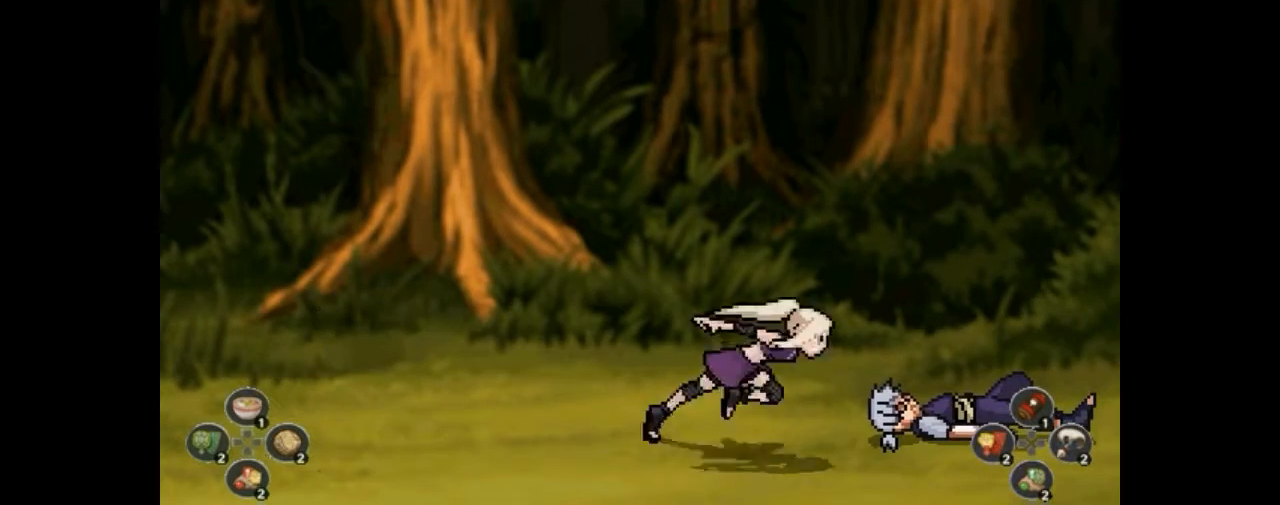
Gameplay with a controller (PlayStation layout); each line is a JSON object with the inputs held at the frame after it. "events" lists button and stick changes between this image and that frame as [ms after this image, input, new state], when the widget could be followed in between. Not read: HOME L3 R3 left_stick right_stick.
{"buttons": [], "events": [[67, "DPAD_RIGHT", "down"], [100, "DPAD_RIGHT", "up"], [200, "DPAD_RIGHT", "down"], [233, "DPAD_RIGHT", "up"], [267, "DPAD_RIGHT", "down"], [300, "DPAD_RIGHT", "up"], [333, "DPAD_RIGHT", "down"], [367, "DPAD_RIGHT", "up"]]}
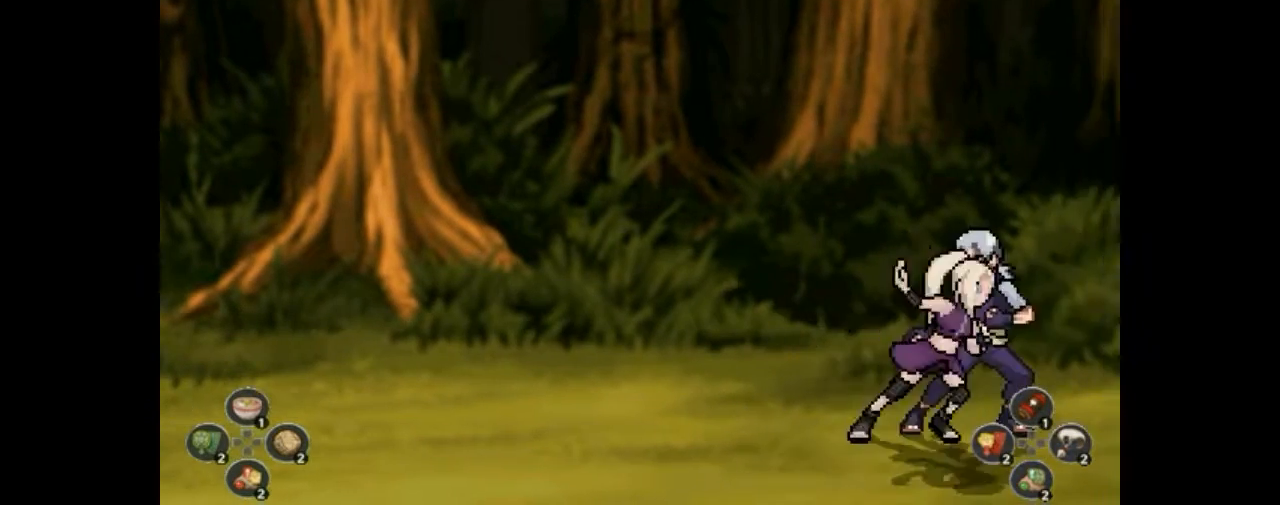
{"buttons": [], "events": [[33, "CROSS", "down"], [67, "CROSS", "up"], [100, "CROSS", "down"], [133, "CROSS", "up"], [233, "CROSS", "down"], [267, "CROSS", "up"], [300, "CROSS", "down"], [333, "CROSS", "up"], [400, "CROSS", "down"], [433, "CROSS", "up"], [467, "CROSS", "down"], [500, "CROSS", "up"]]}
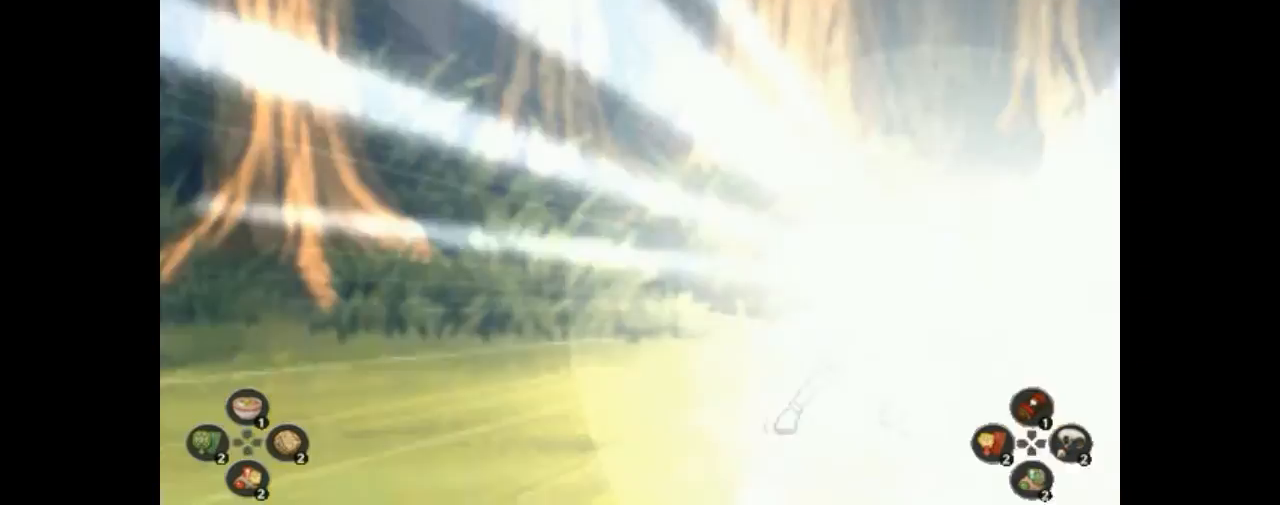
{"buttons": [], "events": [[67, "CROSS", "down"], [100, "CROSS", "up"], [133, "CROSS", "down"], [167, "CROSS", "up"], [233, "CROSS", "down"], [300, "CROSS", "up"]]}
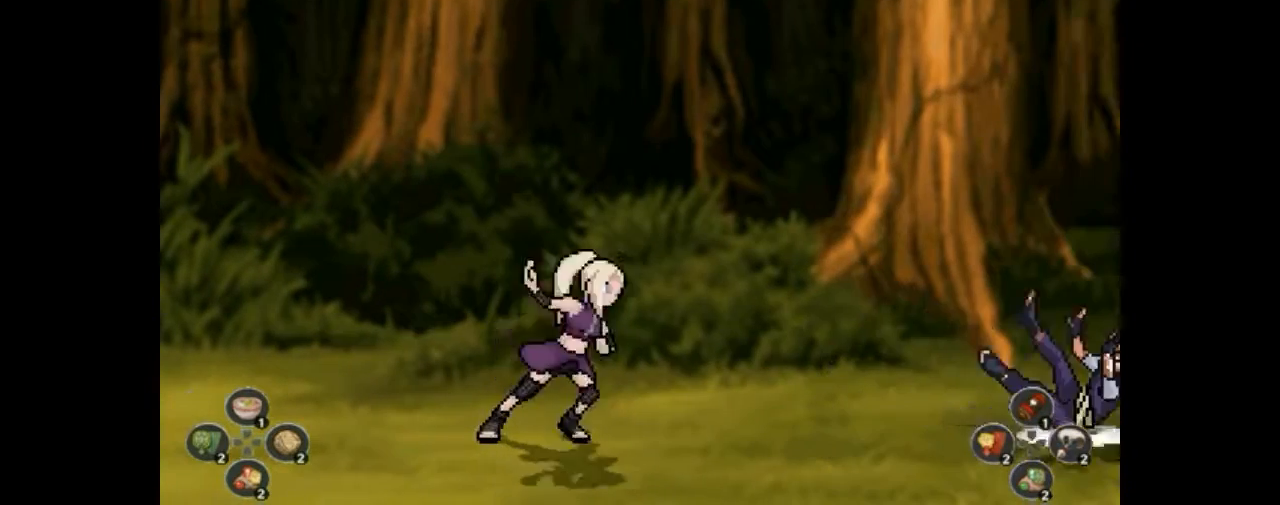
{"buttons": ["DPAD_RIGHT"], "events": [[200, "CROSS", "down"], [233, "CROSS", "up"], [267, "CROSS", "down"], [300, "CROSS", "up"], [433, "DPAD_RIGHT", "down"], [467, "DPAD_RIGHT", "up"], [500, "DPAD_RIGHT", "down"]]}
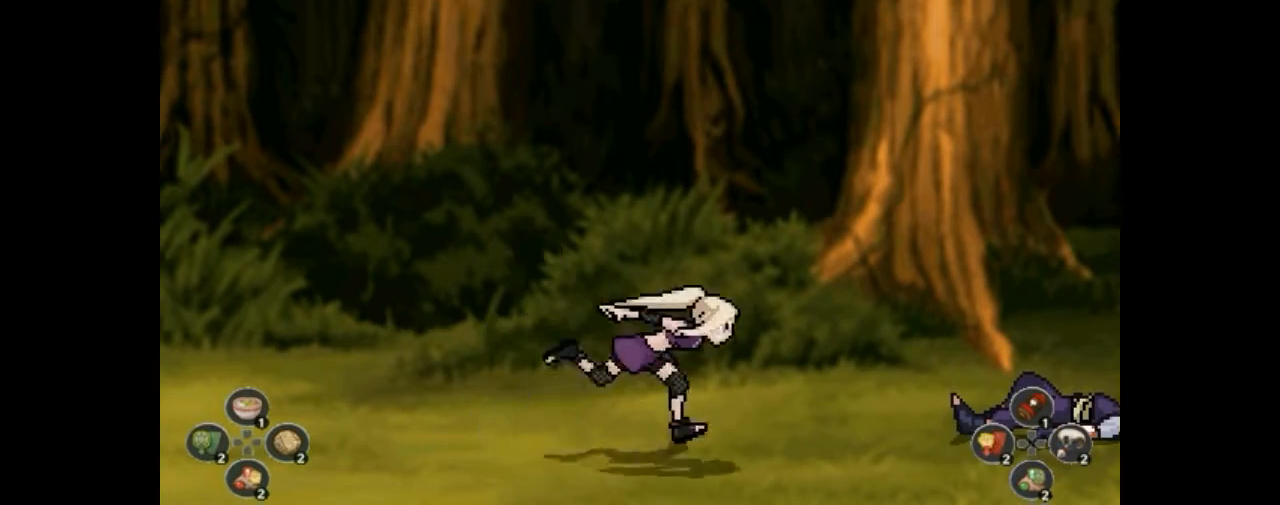
{"buttons": [], "events": [[33, "DPAD_RIGHT", "up"], [67, "DPAD_RIGHT", "down"], [100, "DPAD_RIGHT", "up"], [133, "DPAD_RIGHT", "down"], [167, "DPAD_RIGHT", "up"], [267, "DPAD_RIGHT", "down"], [300, "DPAD_RIGHT", "up"], [333, "DPAD_RIGHT", "down"], [367, "DPAD_RIGHT", "up"], [400, "DPAD_RIGHT", "down"], [433, "DPAD_RIGHT", "up"], [467, "DPAD_RIGHT", "down"], [500, "DPAD_RIGHT", "up"]]}
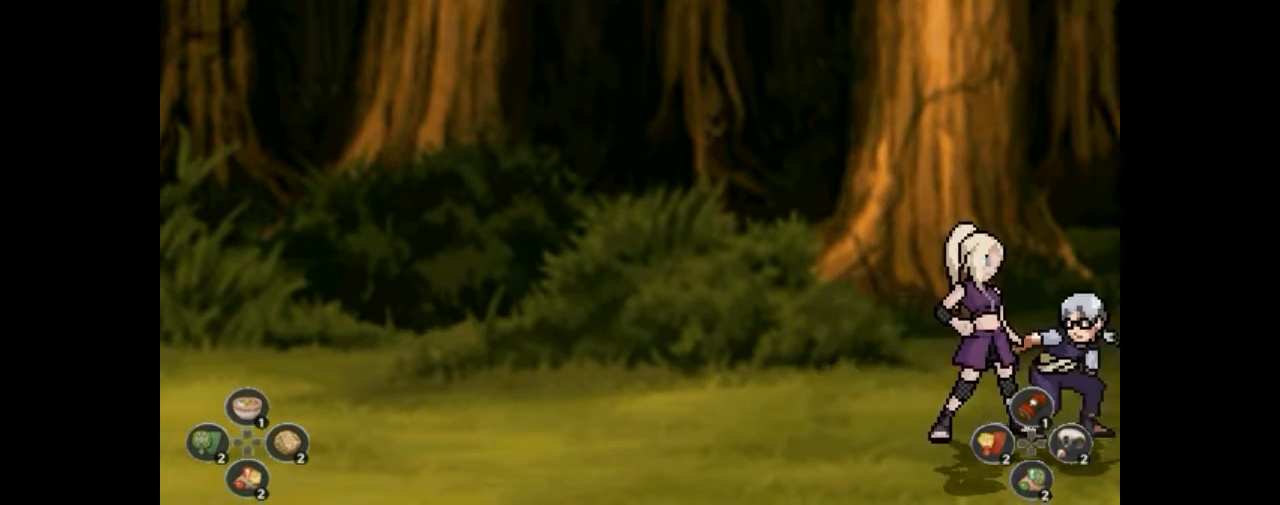
{"buttons": ["R1"], "events": [[333, "R1", "down"], [400, "R1", "up"], [500, "R1", "down"]]}
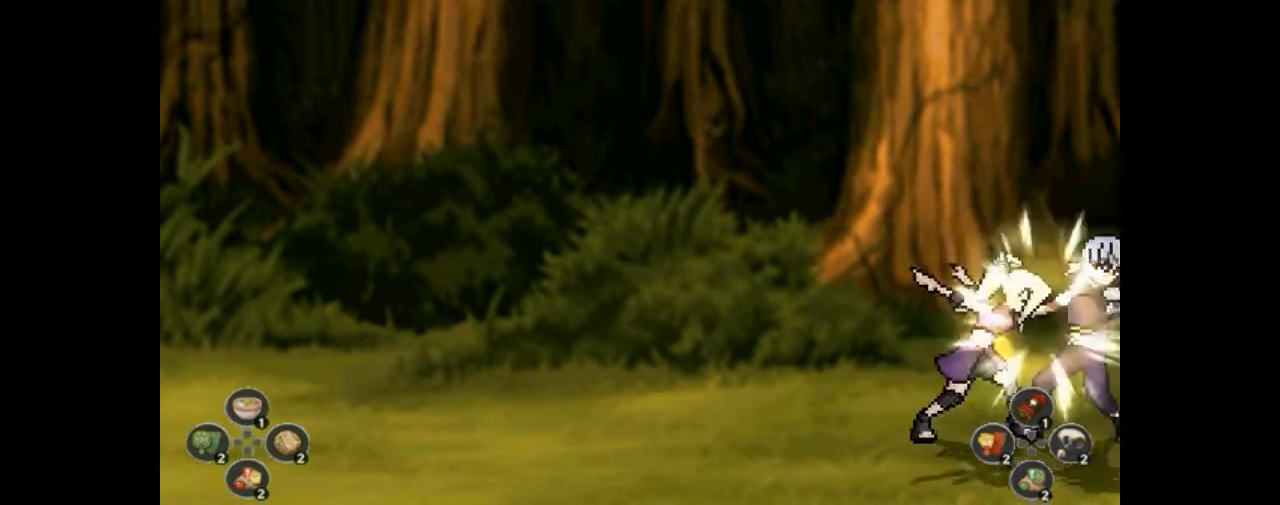
{"buttons": ["R1"], "events": [[33, "R1", "up"], [167, "R1", "down"], [200, "R1", "up"], [333, "R1", "down"], [400, "R1", "up"], [500, "R1", "down"]]}
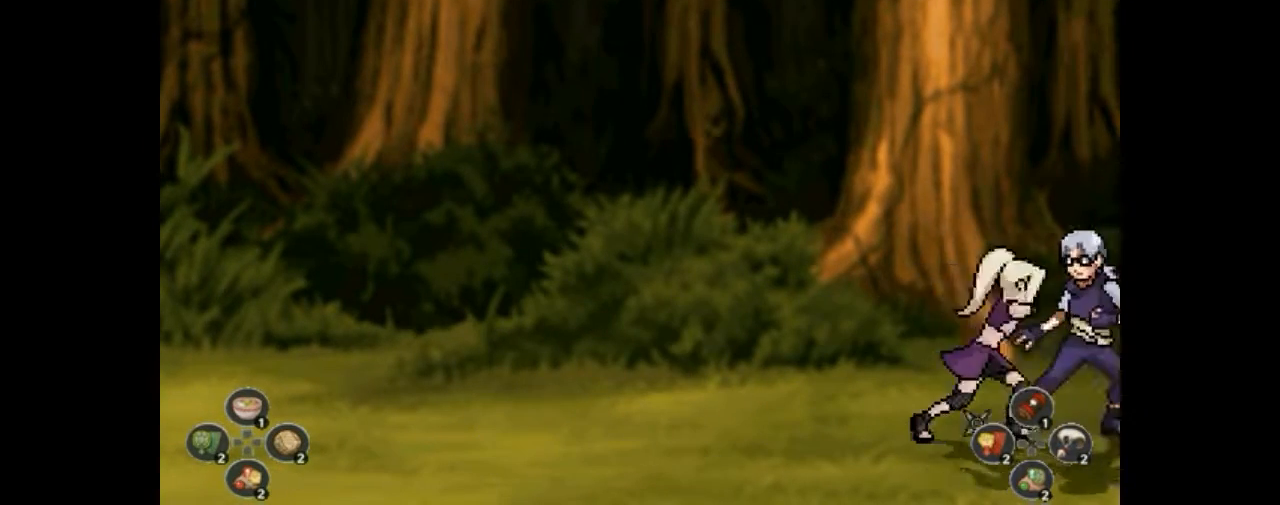
{"buttons": [], "events": [[33, "R1", "up"]]}
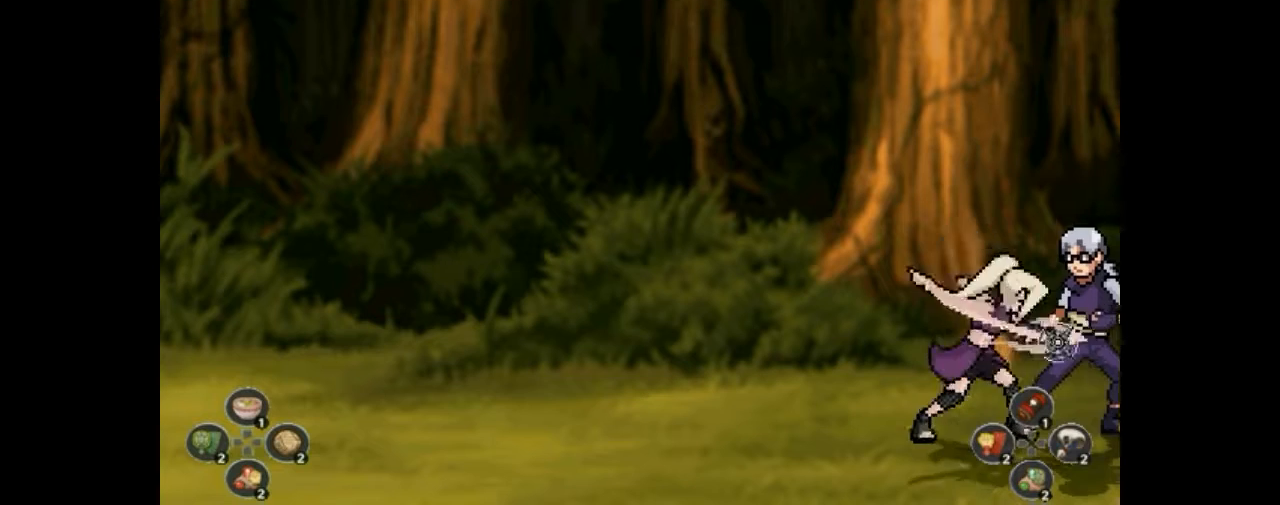
{"buttons": [], "events": [[133, "R1", "down"], [167, "R1", "up"], [333, "R1", "down"], [367, "R1", "up"]]}
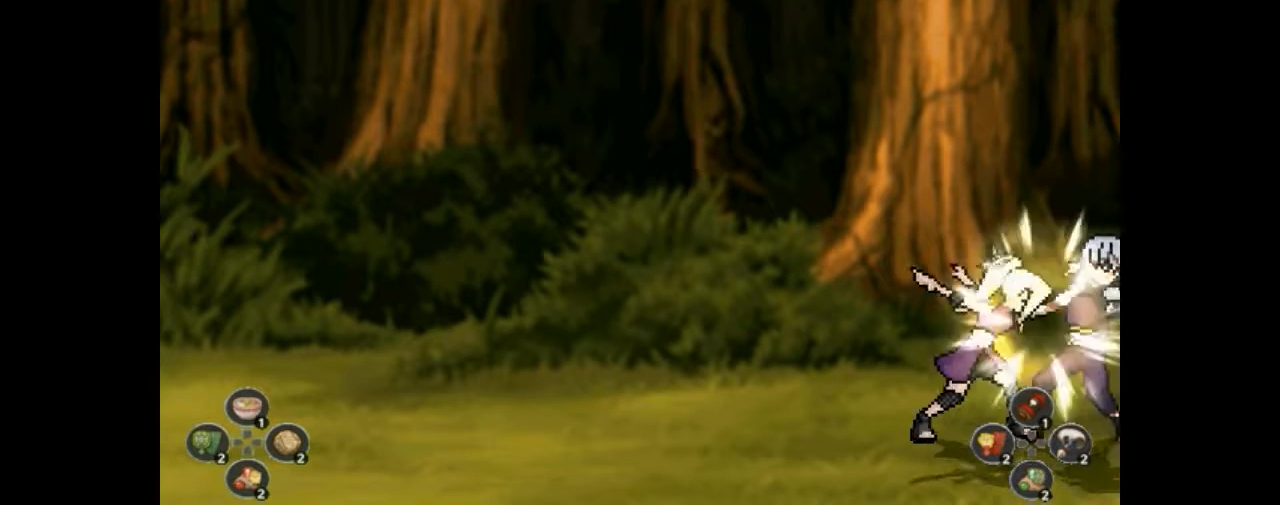
{"buttons": ["DPAD_RIGHT"], "events": [[33, "R1", "down"], [67, "R1", "up"], [300, "DPAD_RIGHT", "down"], [333, "DPAD_RIGHT", "up"], [367, "DPAD_RIGHT", "down"], [400, "DPAD_RIGHT", "up"], [433, "DPAD_RIGHT", "down"]]}
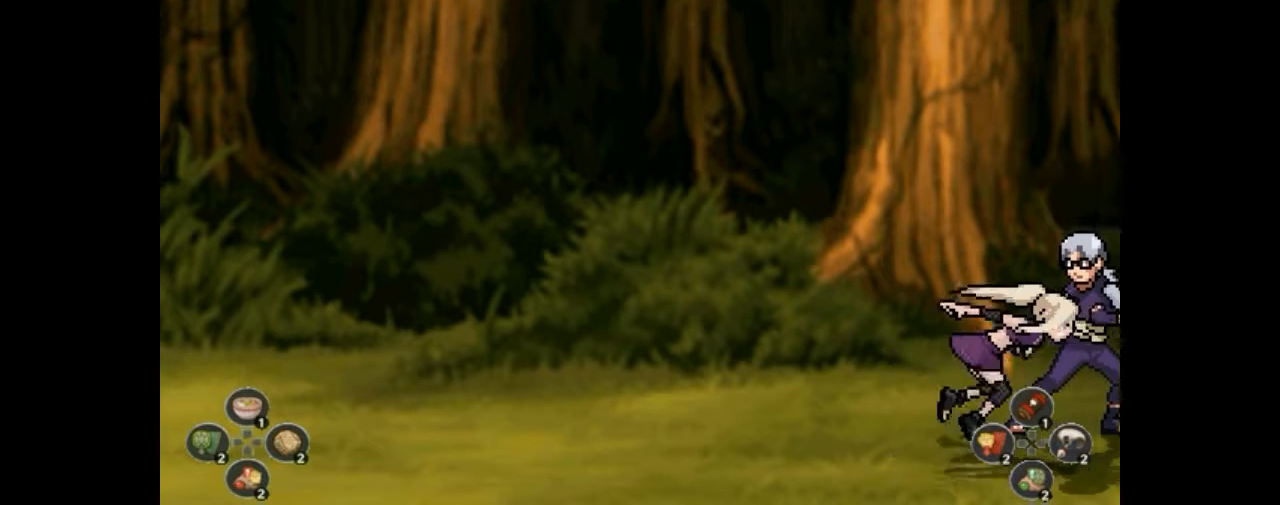
{"buttons": [], "events": [[33, "DPAD_DOWN", "down"], [33, "DPAD_RIGHT", "up"], [133, "DPAD_DOWN", "up"], [167, "DPAD_DOWN", "down"], [200, "DPAD_DOWN", "up"], [233, "DPAD_DOWN", "down"], [267, "DPAD_DOWN", "up"], [300, "DPAD_DOWN", "down"], [333, "DPAD_DOWN", "up"]]}
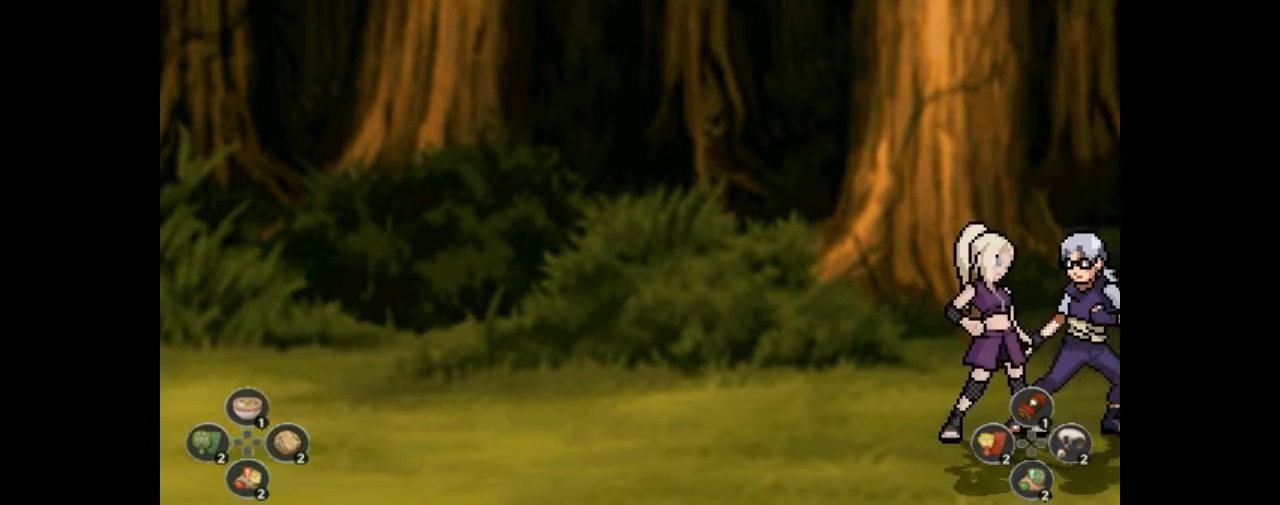
{"buttons": [], "events": []}
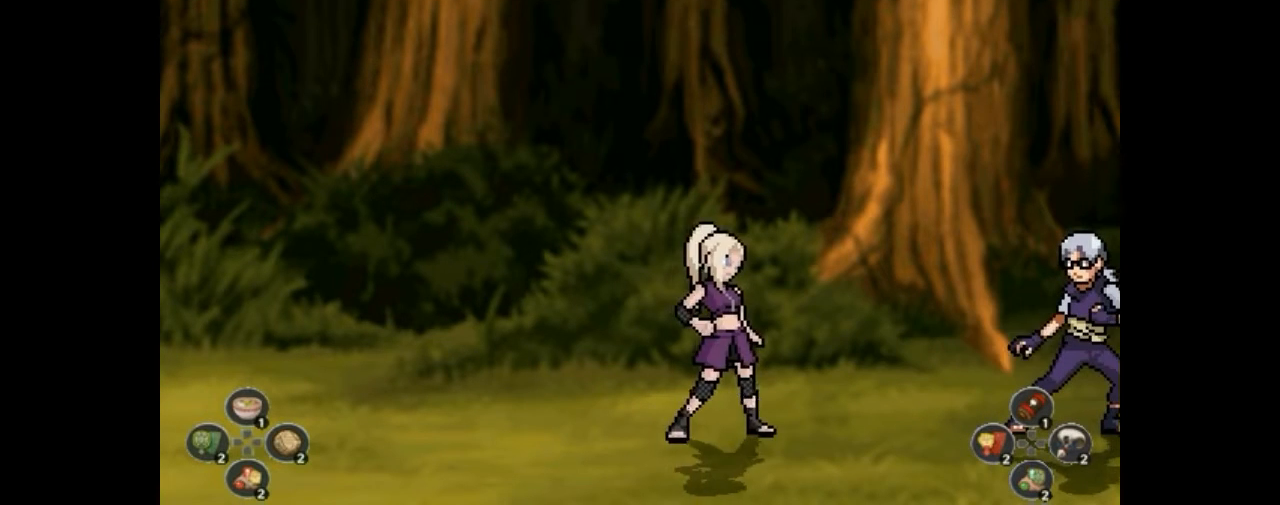
{"buttons": [], "events": [[233, "DPAD_LEFT", "down"], [267, "DPAD_LEFT", "up"], [333, "DPAD_LEFT", "down"], [367, "DPAD_LEFT", "up"], [433, "DPAD_LEFT", "down"], [467, "DPAD_LEFT", "up"]]}
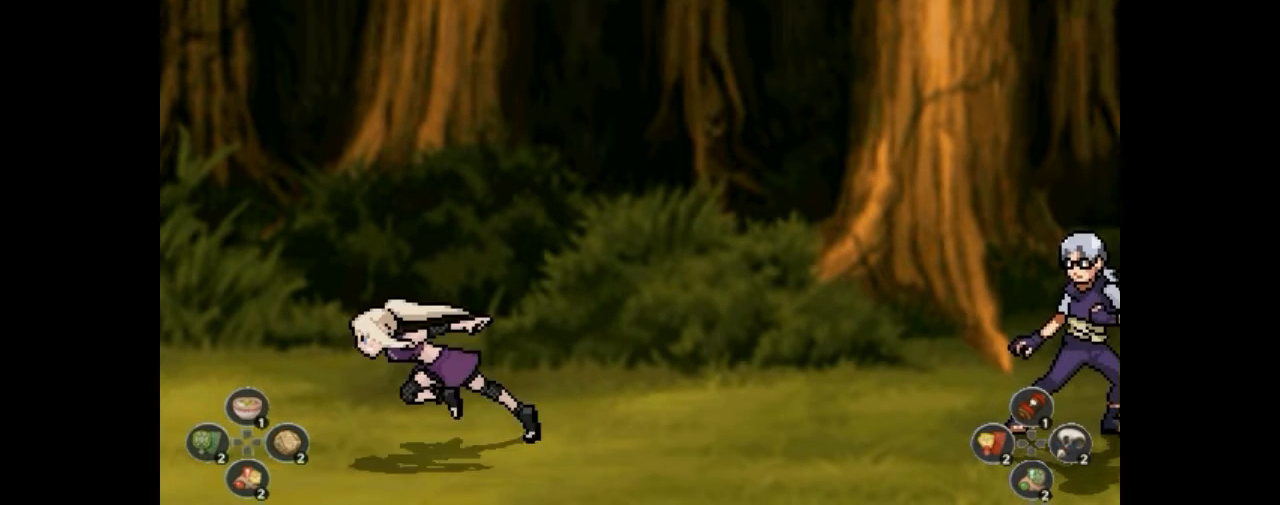
{"buttons": [], "events": [[33, "DPAD_LEFT", "down"], [67, "DPAD_LEFT", "up"], [267, "DPAD_DOWN", "down"], [300, "DPAD_DOWN", "up"], [333, "DPAD_DOWN", "down"], [367, "DPAD_DOWN", "up"], [400, "DPAD_DOWN", "down"], [433, "DPAD_DOWN", "up"], [467, "DPAD_DOWN", "down"], [500, "DPAD_DOWN", "up"]]}
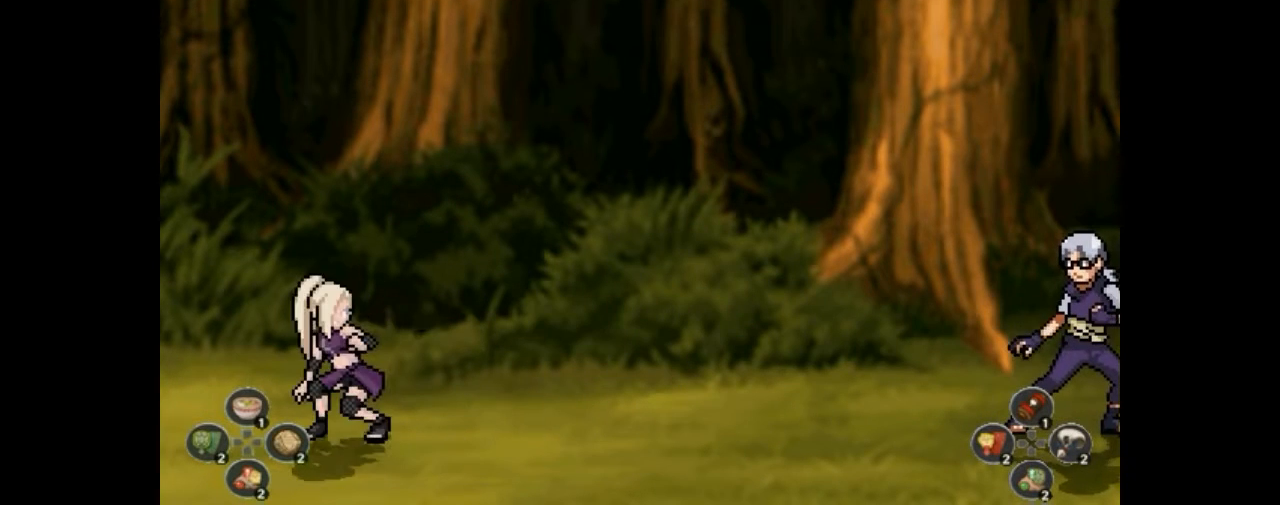
{"buttons": ["DPAD_DOWN"], "events": [[33, "DPAD_DOWN", "down"], [67, "CROSS", "down"], [67, "DPAD_DOWN", "up"], [167, "CROSS", "up"], [167, "DPAD_DOWN", "down"], [200, "CROSS", "down"], [200, "DPAD_DOWN", "up"], [233, "CROSS", "up"], [233, "DPAD_DOWN", "down"], [267, "CROSS", "down"], [267, "DPAD_DOWN", "up"], [300, "CROSS", "up"], [300, "DPAD_DOWN", "down"], [333, "CROSS", "down"], [333, "DPAD_DOWN", "up"], [367, "CROSS", "up"], [367, "DPAD_DOWN", "down"], [400, "CROSS", "down"], [400, "DPAD_DOWN", "up"], [433, "CROSS", "up"], [433, "DPAD_DOWN", "down"], [467, "CROSS", "down"], [467, "DPAD_DOWN", "up"], [500, "CROSS", "up"], [500, "DPAD_DOWN", "down"]]}
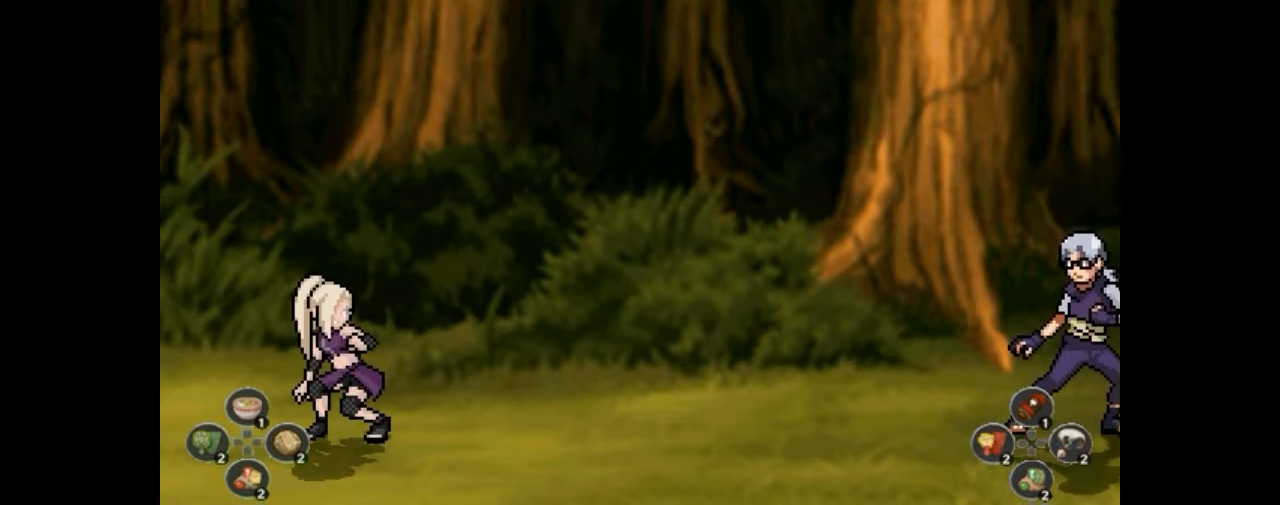
{"buttons": ["CROSS"], "events": [[33, "DPAD_DOWN", "up"], [333, "DPAD_DOWN", "down"], [367, "DPAD_DOWN", "up"], [400, "DPAD_DOWN", "down"], [433, "DPAD_DOWN", "up"], [467, "DPAD_DOWN", "down"], [500, "CROSS", "down"], [500, "DPAD_DOWN", "up"]]}
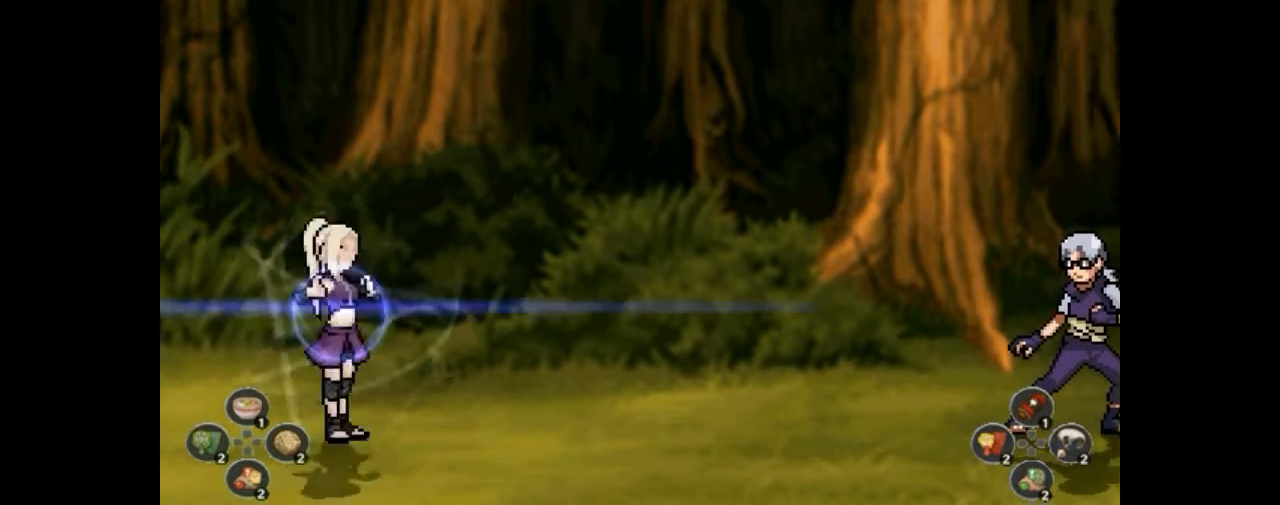
{"buttons": ["DPAD_DOWN"], "events": [[33, "CROSS", "up"], [33, "DPAD_DOWN", "down"], [67, "CROSS", "down"], [67, "DPAD_DOWN", "up"], [100, "CROSS", "up"], [100, "DPAD_DOWN", "down"], [200, "CROSS", "down"], [200, "DPAD_DOWN", "up"], [233, "CROSS", "up"], [233, "DPAD_DOWN", "down"], [267, "CROSS", "down"], [267, "DPAD_DOWN", "up"], [300, "CROSS", "up"], [300, "DPAD_DOWN", "down"], [333, "CROSS", "down"], [333, "DPAD_DOWN", "up"], [367, "CROSS", "up"], [367, "DPAD_DOWN", "down"], [400, "CROSS", "down"], [400, "DPAD_DOWN", "up"], [433, "CROSS", "up"], [433, "DPAD_DOWN", "down"], [467, "CROSS", "down"], [467, "DPAD_DOWN", "up"], [500, "CROSS", "up"], [500, "DPAD_DOWN", "down"]]}
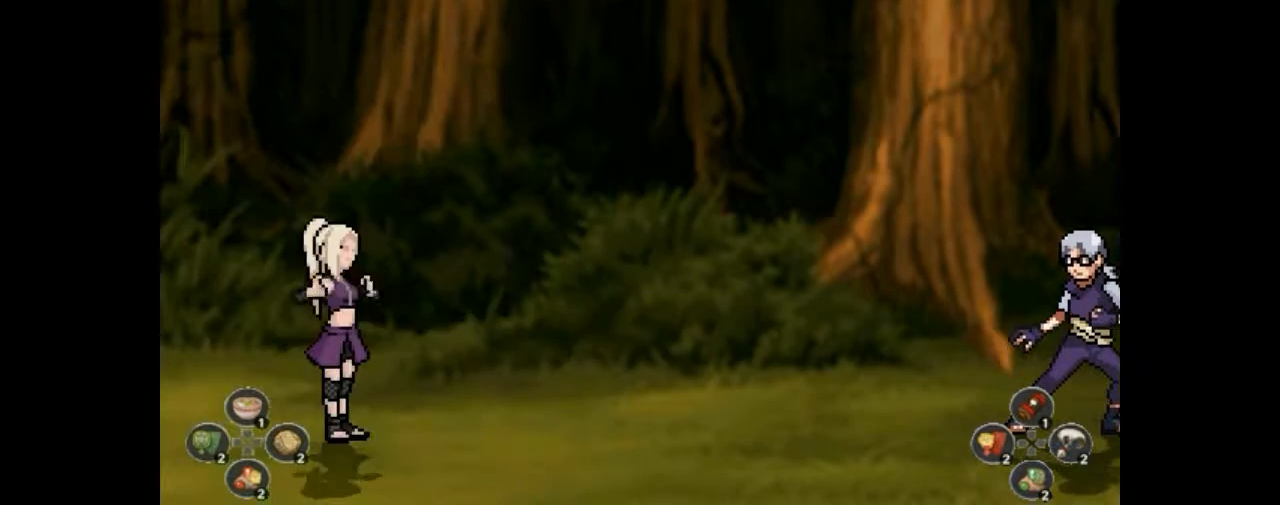
{"buttons": ["DPAD_DOWN"], "events": [[33, "CROSS", "down"], [33, "DPAD_DOWN", "up"], [67, "CROSS", "up"], [67, "DPAD_DOWN", "down"], [100, "CROSS", "down"], [100, "DPAD_DOWN", "up"], [133, "CROSS", "up"], [133, "DPAD_DOWN", "down"], [167, "CROSS", "down"], [167, "DPAD_DOWN", "up"], [200, "CROSS", "up"], [200, "DPAD_DOWN", "down"], [233, "CROSS", "down"], [233, "DPAD_DOWN", "up"], [267, "CROSS", "up"], [267, "DPAD_DOWN", "down"], [300, "CROSS", "down"], [300, "DPAD_DOWN", "up"], [333, "CROSS", "up"], [333, "DPAD_DOWN", "down"], [367, "CROSS", "down"], [367, "DPAD_DOWN", "up"], [400, "CROSS", "up"], [400, "DPAD_DOWN", "down"], [433, "CROSS", "down"], [433, "DPAD_DOWN", "up"], [467, "CROSS", "up"], [467, "DPAD_DOWN", "down"]]}
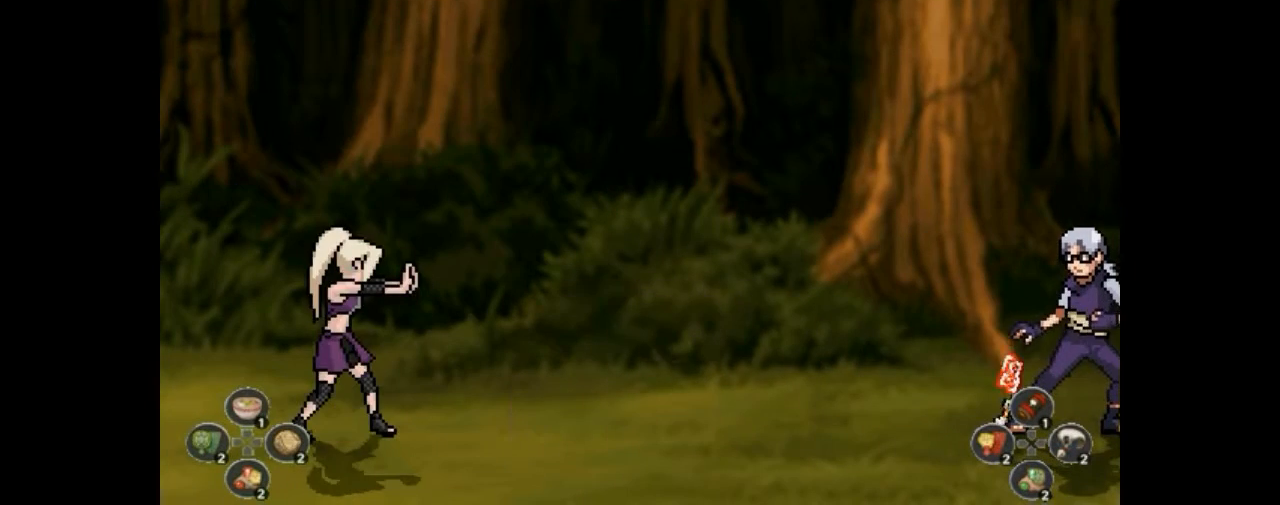
{"buttons": ["DPAD_DOWN"], "events": [[133, "CROSS", "down"], [133, "DPAD_DOWN", "up"], [167, "CROSS", "up"], [167, "DPAD_DOWN", "down"], [200, "CROSS", "down"], [200, "DPAD_DOWN", "up"], [233, "CROSS", "up"], [233, "DPAD_DOWN", "down"], [267, "CROSS", "down"], [267, "DPAD_DOWN", "up"], [300, "CROSS", "up"], [300, "DPAD_DOWN", "down"], [333, "CROSS", "down"], [333, "DPAD_DOWN", "up"], [367, "CROSS", "up"], [367, "DPAD_DOWN", "down"], [400, "CROSS", "down"], [400, "DPAD_DOWN", "up"], [433, "CROSS", "up"], [433, "DPAD_DOWN", "down"], [467, "CROSS", "down"], [467, "DPAD_DOWN", "up"], [500, "CROSS", "up"], [500, "DPAD_DOWN", "down"]]}
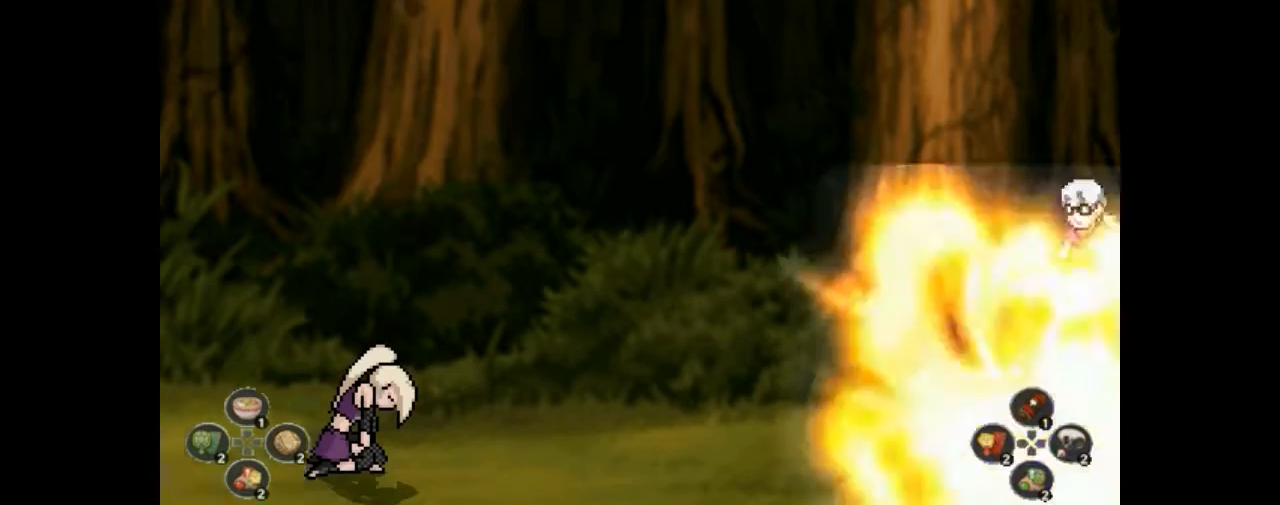
{"buttons": ["CROSS"], "events": [[33, "CROSS", "down"], [33, "DPAD_DOWN", "up"], [67, "CROSS", "up"], [67, "DPAD_DOWN", "down"], [100, "CROSS", "down"], [100, "DPAD_DOWN", "up"], [133, "CROSS", "up"], [133, "DPAD_DOWN", "down"], [167, "CROSS", "down"], [167, "DPAD_DOWN", "up"], [200, "CROSS", "up"], [200, "DPAD_DOWN", "down"], [233, "CROSS", "down"], [233, "DPAD_DOWN", "up"], [267, "CROSS", "up"], [267, "DPAD_DOWN", "down"], [333, "CROSS", "down"], [333, "DPAD_DOWN", "up"], [367, "CROSS", "up"], [367, "DPAD_DOWN", "down"], [433, "CROSS", "down"], [433, "DPAD_DOWN", "up"], [467, "CROSS", "up"], [467, "DPAD_DOWN", "down"], [500, "CROSS", "down"], [500, "DPAD_DOWN", "up"]]}
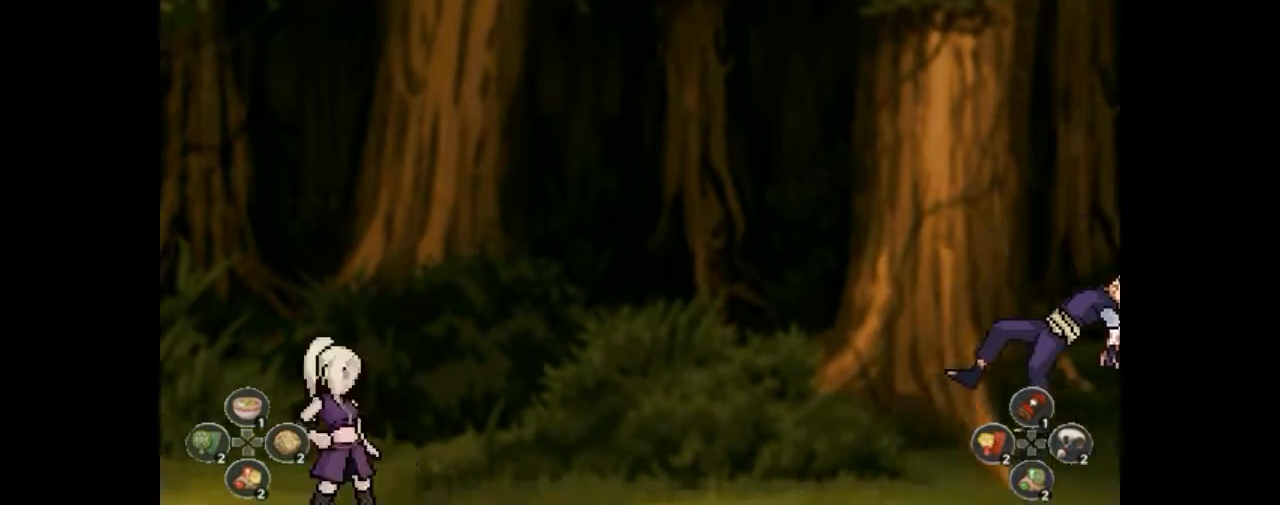
{"buttons": [], "events": [[67, "CROSS", "up"], [67, "DPAD_DOWN", "down"], [100, "CROSS", "down"], [100, "DPAD_DOWN", "up"], [133, "CROSS", "up"], [133, "DPAD_DOWN", "down"], [167, "CROSS", "down"], [167, "DPAD_DOWN", "up"], [200, "CROSS", "up"], [200, "DPAD_DOWN", "down"], [233, "CROSS", "down"], [233, "DPAD_DOWN", "up"], [267, "CROSS", "up"], [267, "DPAD_DOWN", "down"], [300, "CROSS", "down"], [300, "DPAD_DOWN", "up"], [333, "CROSS", "up"]]}
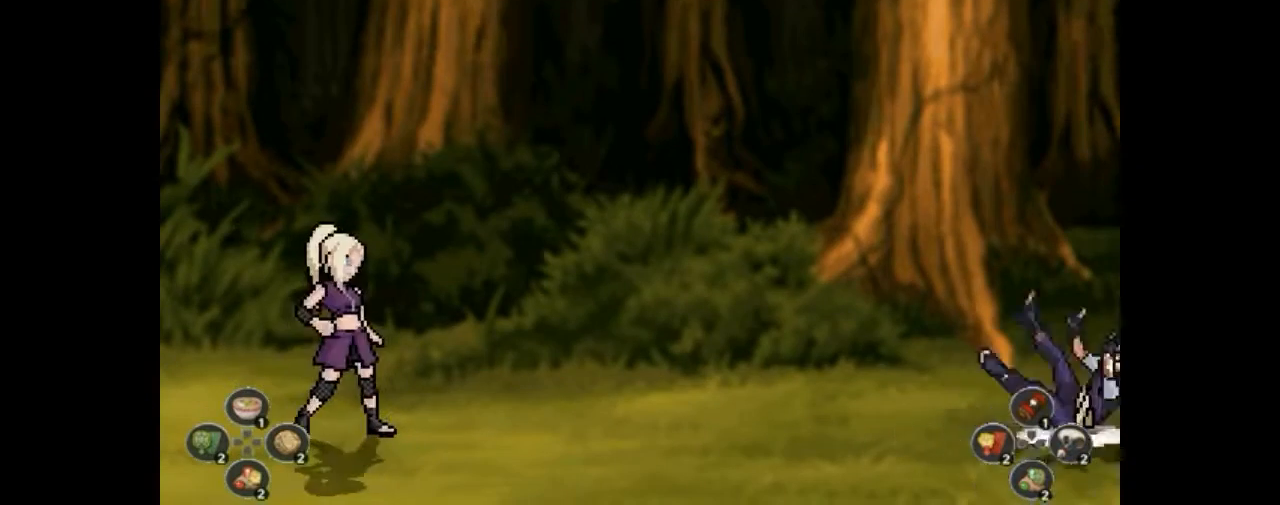
{"buttons": ["DPAD_DOWN"], "events": [[367, "DPAD_DOWN", "down"], [400, "DPAD_DOWN", "up"], [433, "DPAD_DOWN", "down"], [467, "DPAD_DOWN", "up"], [500, "DPAD_DOWN", "down"]]}
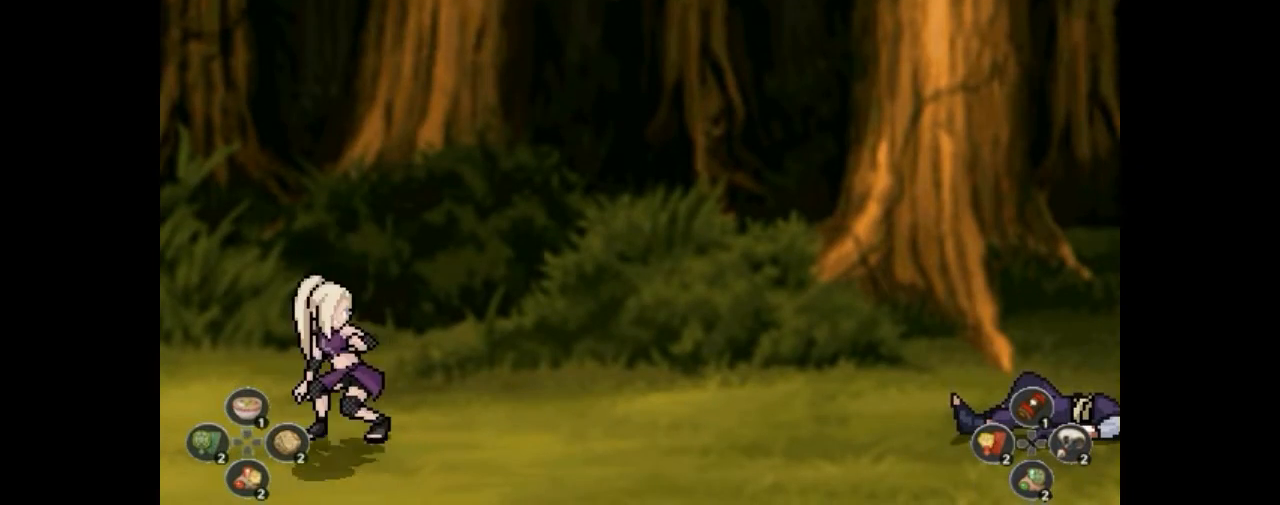
{"buttons": [], "events": [[33, "DPAD_DOWN", "up"], [67, "DPAD_DOWN", "down"], [100, "DPAD_DOWN", "up"], [133, "CROSS", "down"], [133, "DPAD_DOWN", "down"], [167, "CROSS", "up"], [167, "DPAD_DOWN", "up"], [200, "CROSS", "down"], [200, "DPAD_DOWN", "down"], [233, "CROSS", "up"], [233, "DPAD_DOWN", "up"], [267, "CROSS", "down"], [267, "DPAD_DOWN", "down"], [300, "CROSS", "up"], [300, "DPAD_DOWN", "up"], [333, "CROSS", "down"], [333, "DPAD_DOWN", "down"], [367, "CROSS", "up"], [367, "DPAD_DOWN", "up"], [400, "CROSS", "down"], [400, "DPAD_DOWN", "down"], [433, "CROSS", "up"], [433, "DPAD_DOWN", "up"], [467, "CROSS", "down"], [467, "DPAD_DOWN", "down"], [500, "CROSS", "up"], [500, "DPAD_DOWN", "up"]]}
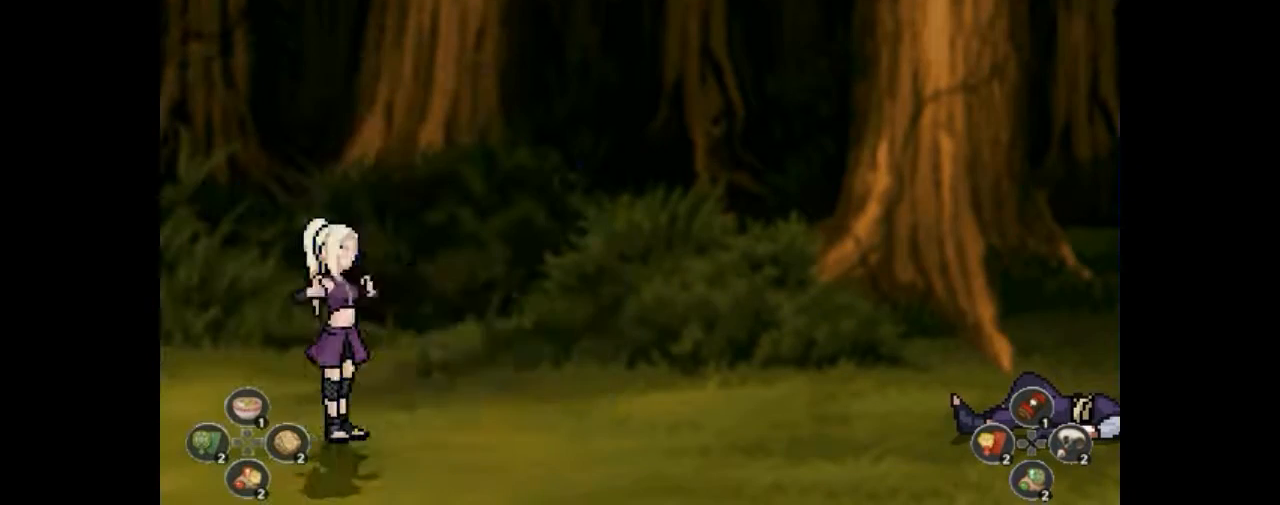
{"buttons": ["CROSS", "DPAD_DOWN"], "events": [[33, "CROSS", "down"], [33, "DPAD_DOWN", "down"], [67, "CROSS", "up"], [67, "DPAD_DOWN", "up"], [100, "CROSS", "down"], [100, "DPAD_DOWN", "down"], [133, "CROSS", "up"], [133, "DPAD_DOWN", "up"], [167, "CROSS", "down"], [167, "DPAD_DOWN", "down"], [200, "CROSS", "up"], [200, "DPAD_DOWN", "up"], [233, "CROSS", "down"], [233, "DPAD_DOWN", "down"], [267, "CROSS", "up"], [267, "DPAD_DOWN", "up"], [300, "CROSS", "down"], [300, "DPAD_DOWN", "down"], [333, "CROSS", "up"], [333, "DPAD_DOWN", "up"], [367, "CROSS", "down"], [367, "DPAD_DOWN", "down"], [400, "CROSS", "up"], [400, "DPAD_DOWN", "up"], [433, "CROSS", "down"], [433, "DPAD_DOWN", "down"], [467, "CROSS", "up"], [467, "DPAD_DOWN", "up"], [500, "CROSS", "down"], [500, "DPAD_DOWN", "down"]]}
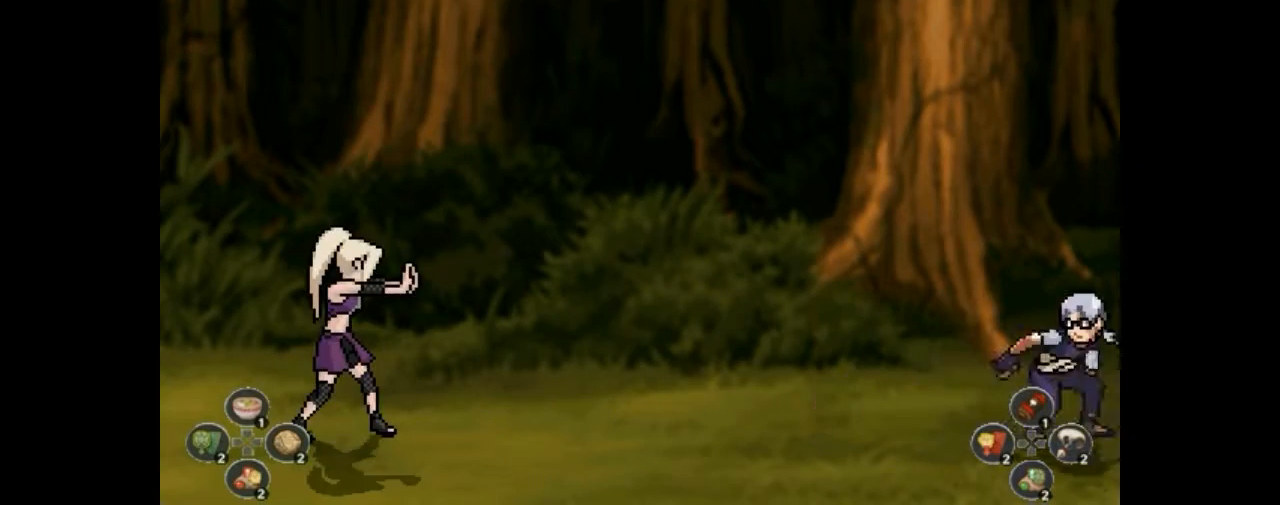
{"buttons": [], "events": [[33, "CROSS", "up"], [33, "DPAD_DOWN", "up"], [67, "CROSS", "down"], [67, "DPAD_DOWN", "down"], [100, "CROSS", "up"], [100, "DPAD_DOWN", "up"], [133, "CROSS", "down"], [133, "DPAD_DOWN", "down"], [167, "CROSS", "up"], [167, "DPAD_DOWN", "up"], [200, "CROSS", "down"], [200, "DPAD_DOWN", "down"], [233, "CROSS", "up"], [233, "DPAD_DOWN", "up"], [267, "CROSS", "down"], [267, "DPAD_DOWN", "down"], [300, "CROSS", "up"], [300, "DPAD_DOWN", "up"], [333, "CROSS", "down"], [333, "DPAD_DOWN", "down"], [367, "CROSS", "up"], [367, "DPAD_DOWN", "up"]]}
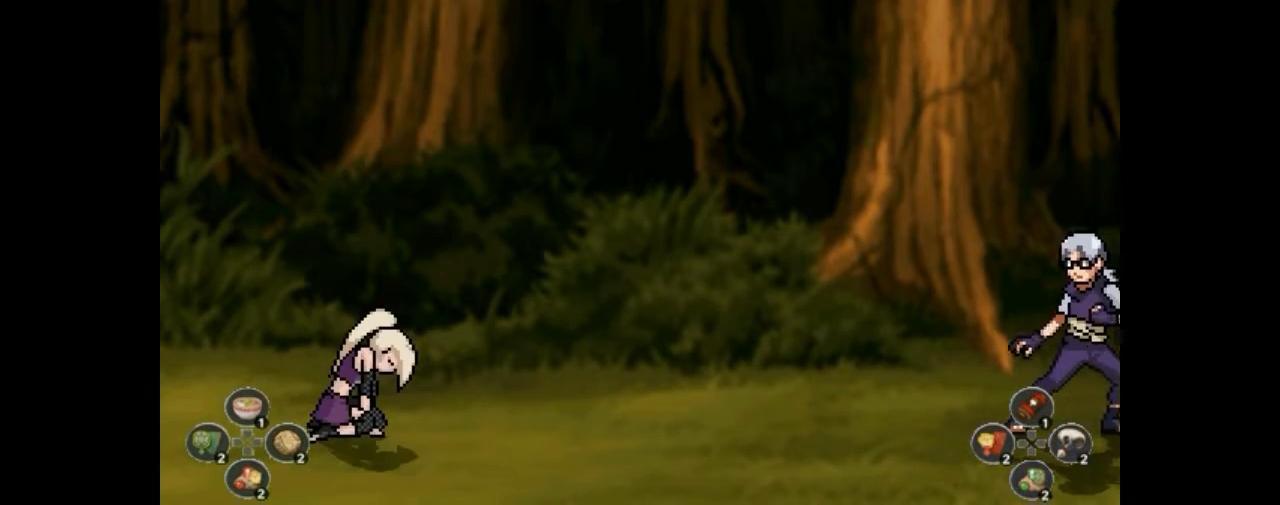
{"buttons": [], "events": []}
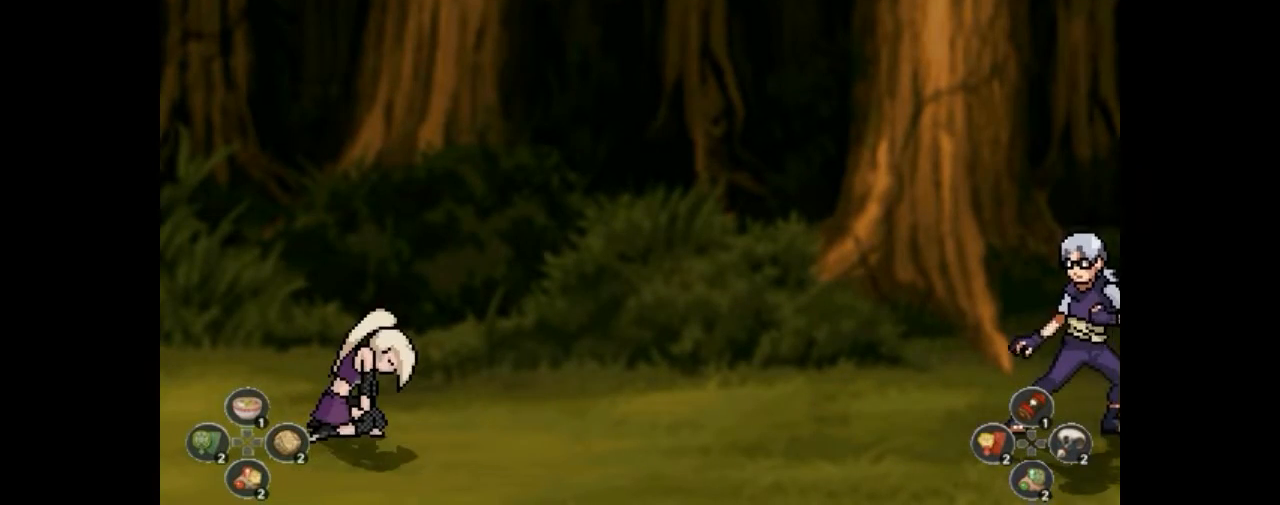
{"buttons": [], "events": []}
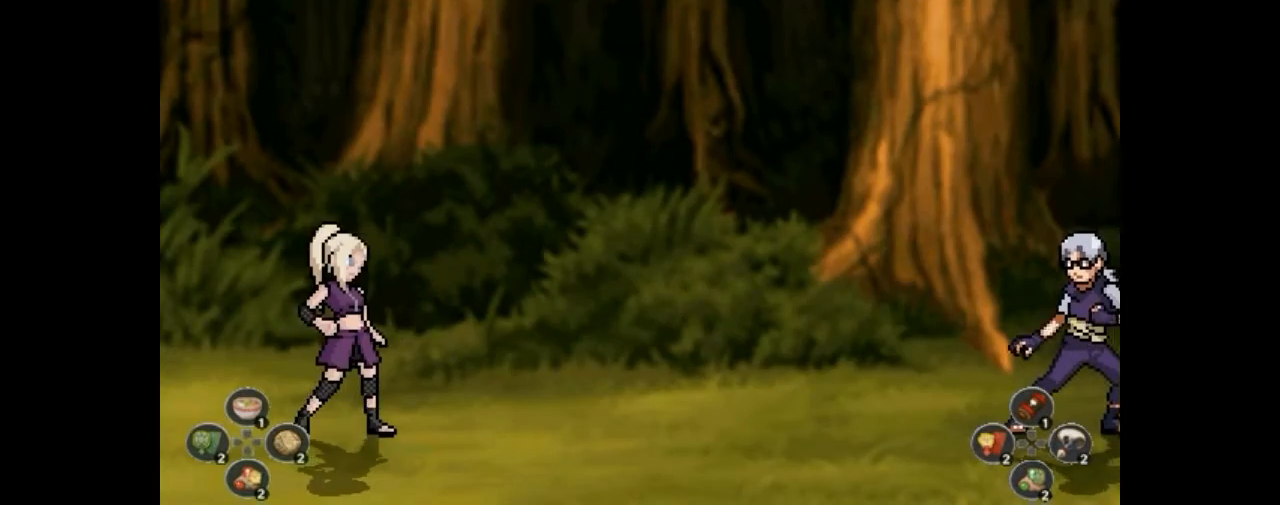
{"buttons": ["DPAD_DOWN"], "events": [[33, "DPAD_DOWN", "down"], [67, "DPAD_DOWN", "up"], [100, "DPAD_DOWN", "down"], [133, "DPAD_DOWN", "up"], [167, "DPAD_DOWN", "down"], [200, "CROSS", "down"], [200, "DPAD_DOWN", "up"], [233, "CROSS", "up"], [233, "DPAD_DOWN", "down"], [267, "CROSS", "down"], [267, "DPAD_DOWN", "up"], [300, "CROSS", "up"], [300, "DPAD_DOWN", "down"], [333, "CROSS", "down"], [333, "DPAD_DOWN", "up"], [367, "CROSS", "up"], [367, "DPAD_DOWN", "down"], [400, "CROSS", "down"], [400, "DPAD_DOWN", "up"], [433, "CROSS", "up"], [433, "DPAD_DOWN", "down"], [467, "CROSS", "down"], [467, "DPAD_DOWN", "up"], [500, "CROSS", "up"], [500, "DPAD_DOWN", "down"]]}
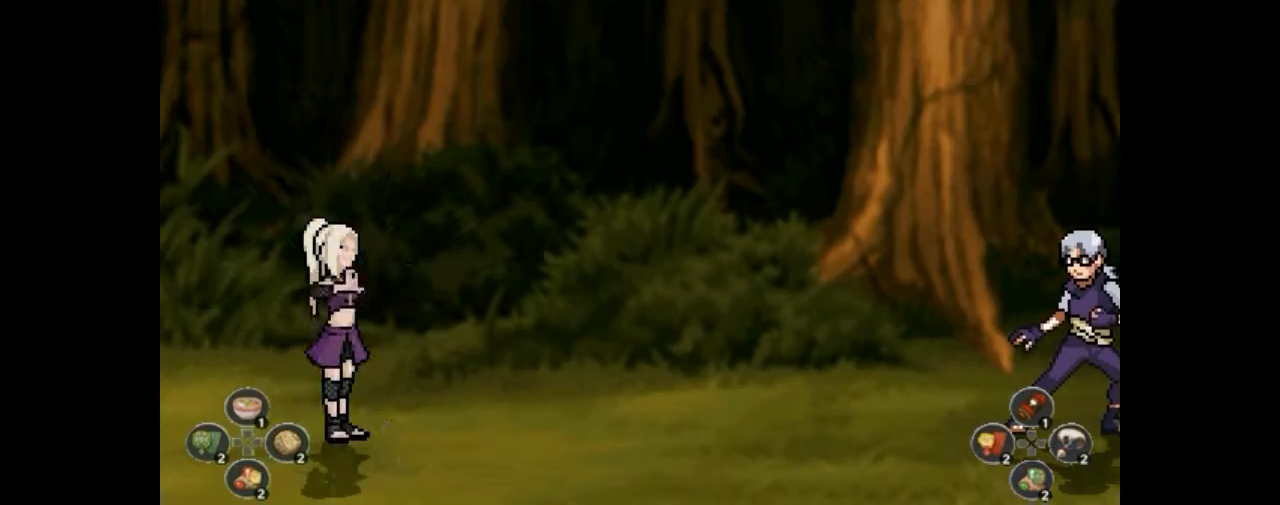
{"buttons": ["CROSS"], "events": [[33, "CROSS", "down"], [33, "DPAD_DOWN", "up"], [67, "CROSS", "up"], [67, "DPAD_DOWN", "down"], [167, "CROSS", "down"], [167, "DPAD_DOWN", "up"], [200, "CROSS", "up"], [200, "DPAD_DOWN", "down"], [233, "CROSS", "down"], [233, "DPAD_DOWN", "up"], [267, "CROSS", "up"], [267, "DPAD_DOWN", "down"], [300, "CROSS", "down"], [300, "DPAD_DOWN", "up"], [333, "CROSS", "up"], [333, "DPAD_DOWN", "down"], [367, "CROSS", "down"], [367, "DPAD_DOWN", "up"], [400, "CROSS", "up"], [400, "DPAD_DOWN", "down"], [433, "CROSS", "down"], [433, "DPAD_DOWN", "up"], [467, "CROSS", "up"], [467, "DPAD_DOWN", "down"], [500, "CROSS", "down"], [500, "DPAD_DOWN", "up"]]}
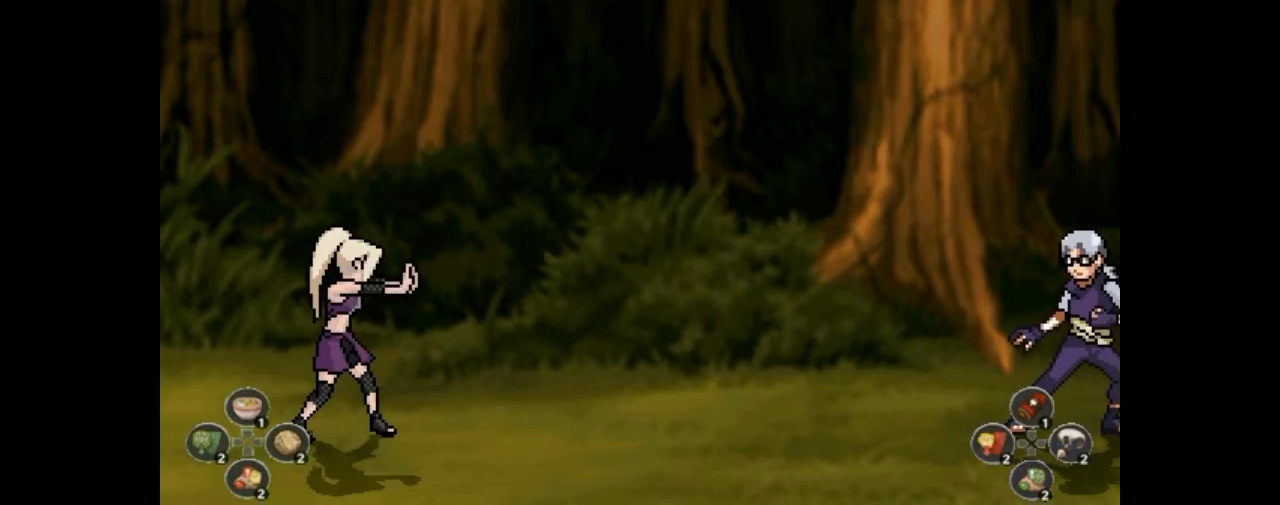
{"buttons": ["DPAD_DOWN"], "events": [[33, "CROSS", "up"], [33, "DPAD_DOWN", "down"], [67, "CROSS", "down"], [67, "DPAD_DOWN", "up"], [100, "CROSS", "up"], [100, "DPAD_DOWN", "down"], [133, "CROSS", "down"], [133, "DPAD_DOWN", "up"], [167, "CROSS", "up"], [167, "DPAD_DOWN", "down"], [200, "CROSS", "down"], [200, "DPAD_DOWN", "up"], [233, "CROSS", "up"], [233, "DPAD_DOWN", "down"], [267, "CROSS", "down"], [267, "DPAD_DOWN", "up"], [300, "CROSS", "up"], [300, "DPAD_DOWN", "down"], [333, "CROSS", "down"], [333, "DPAD_DOWN", "up"], [367, "CROSS", "up"], [367, "DPAD_DOWN", "down"], [400, "CROSS", "down"], [400, "DPAD_DOWN", "up"], [433, "CROSS", "up"], [433, "DPAD_DOWN", "down"], [467, "CROSS", "down"], [467, "DPAD_DOWN", "up"], [500, "CROSS", "up"], [500, "DPAD_DOWN", "down"]]}